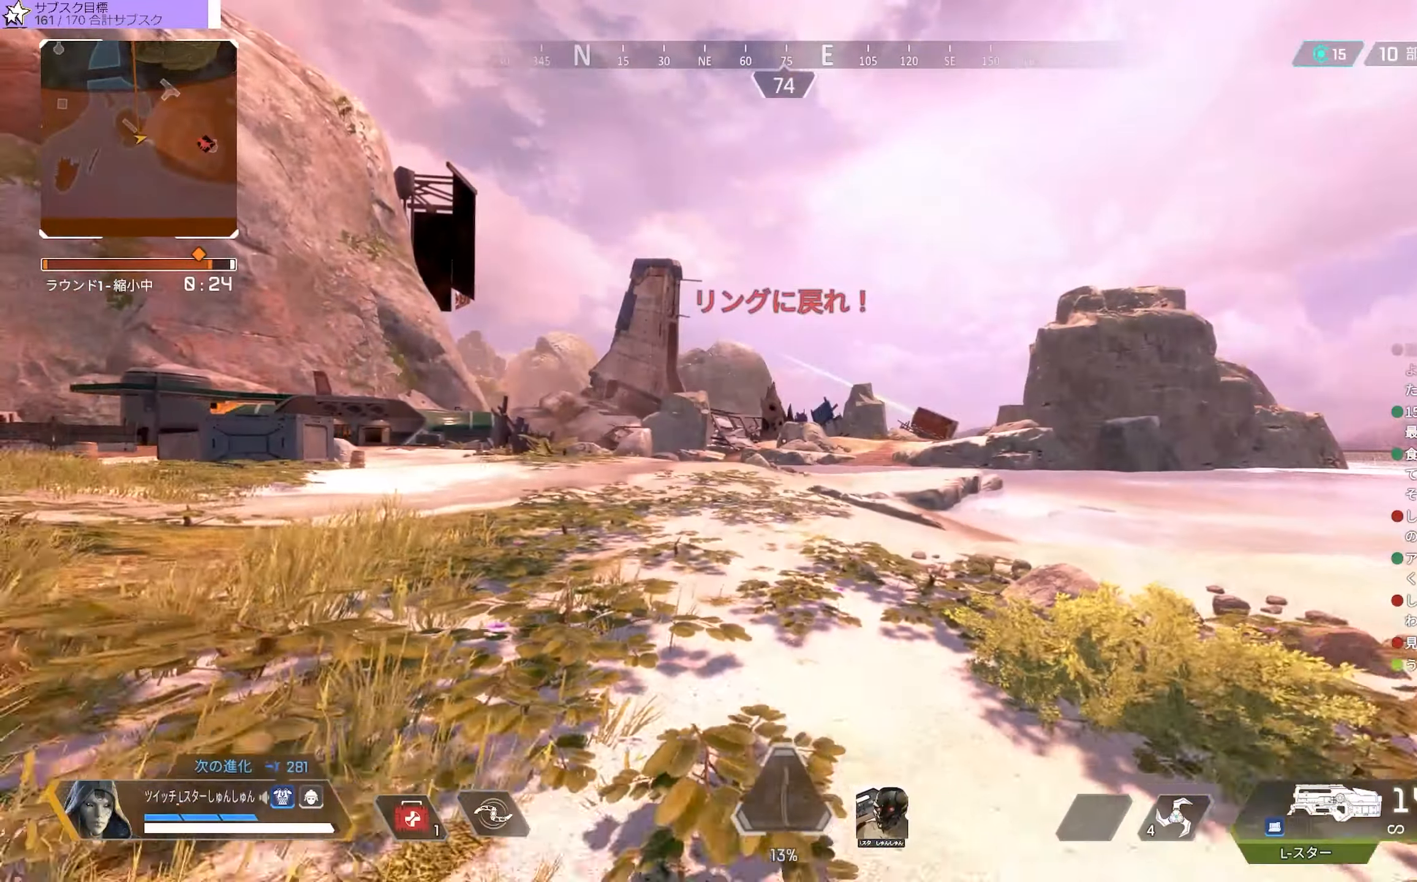
Gameplay with a controller (PlayStation layout); each line is a JSON object with the inputs held at the frame after it. "events" lists button and stick changes between this image and that frame as [ms after this image, input, new state], when the widget could be followed in between. Not read: L3.
{"buttons": [], "left_stick": "center", "right_stick": "center", "events": [[166, "TRIANGLE", "down"], [266, "TRIANGLE", "up"], [433, "left_stick", "center"]]}
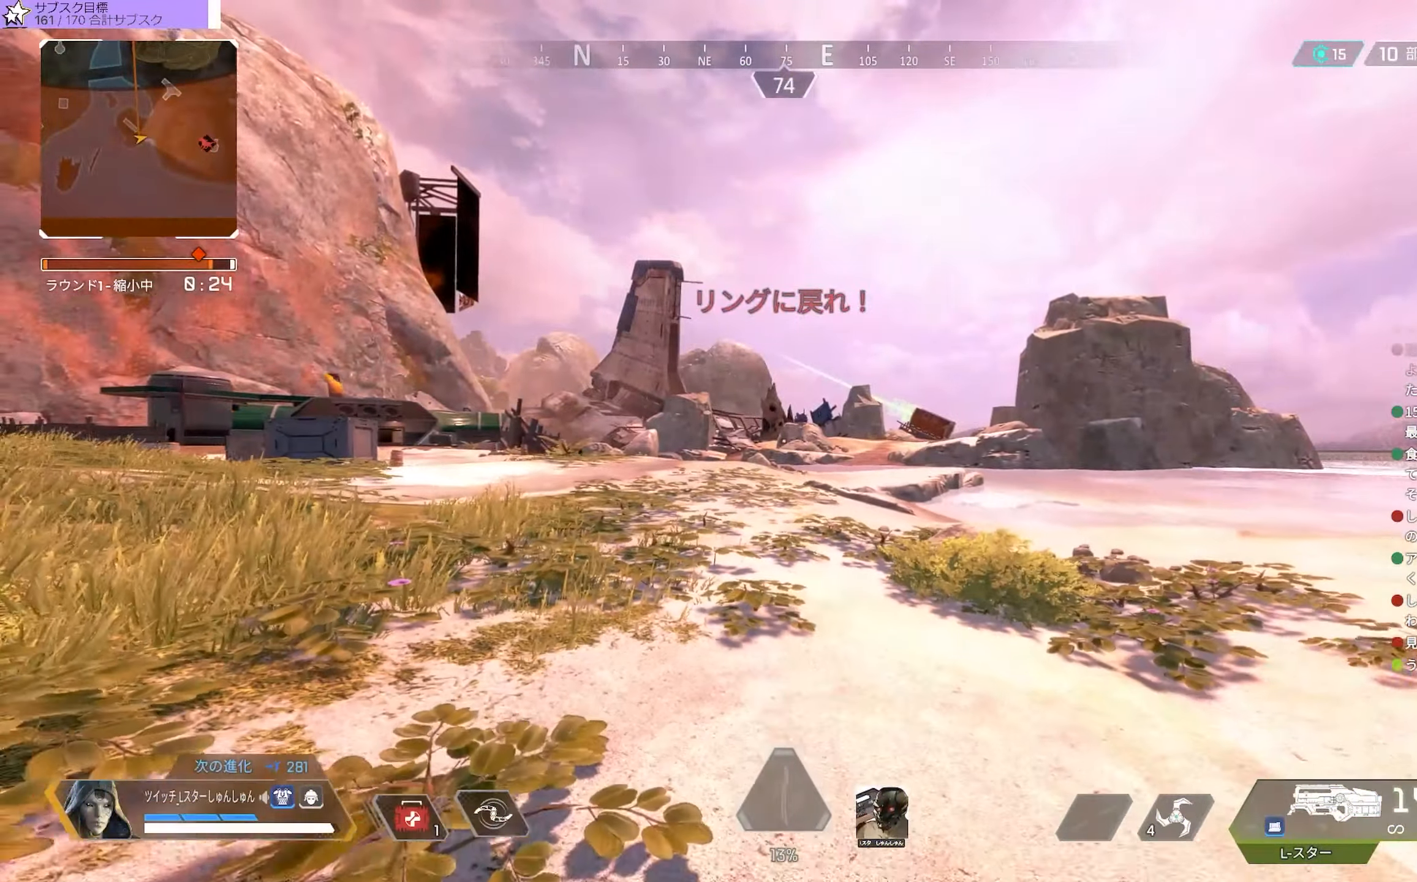
{"buttons": [], "left_stick": "center", "right_stick": "center", "events": []}
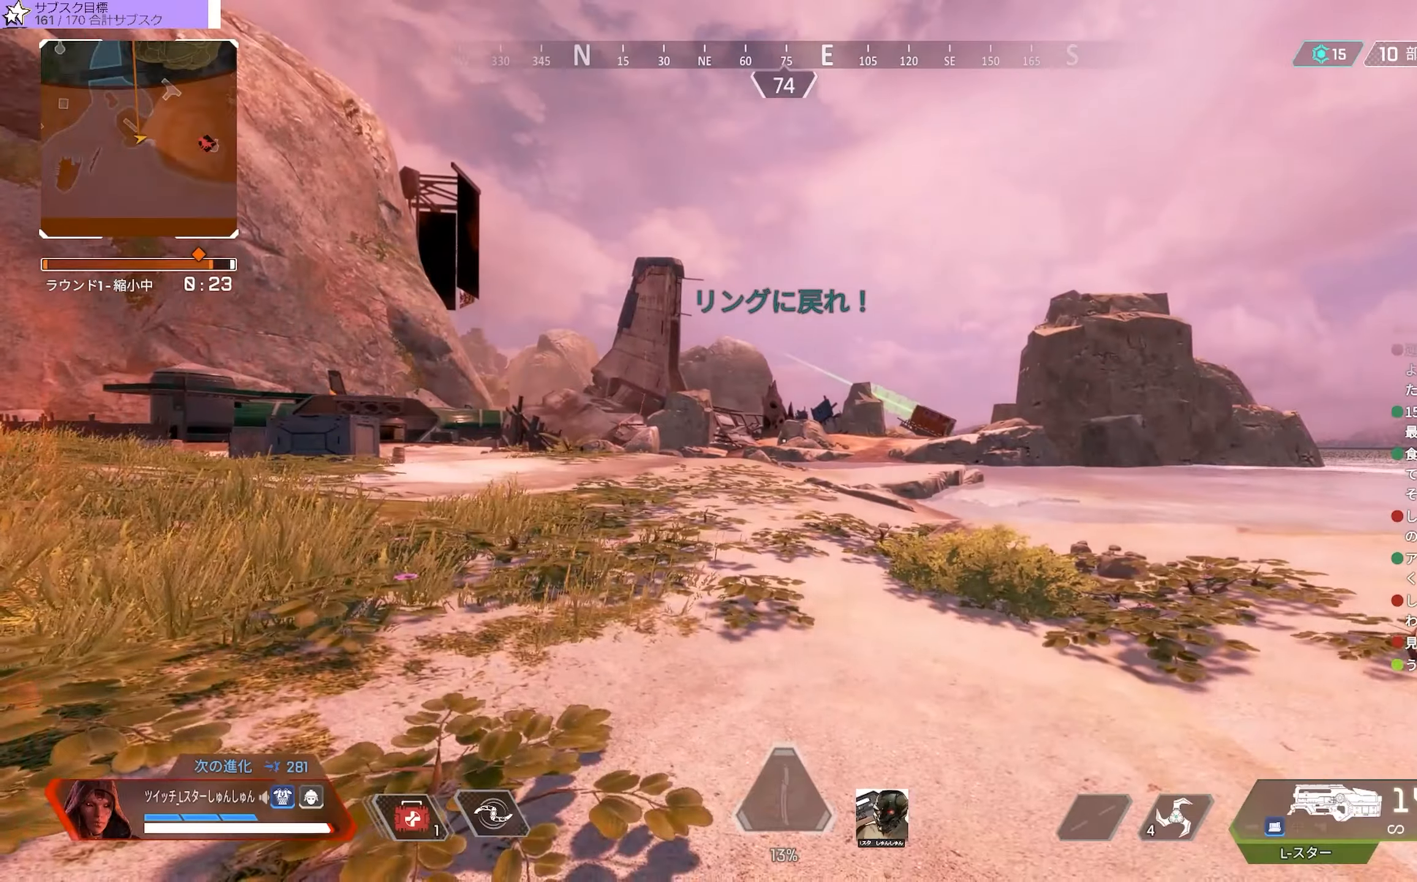
{"buttons": [], "left_stick": "up-left", "right_stick": "left", "events": [[50, "left_stick", "left"], [100, "TRIANGLE", "down"], [300, "left_stick", "up-left"], [333, "TRIANGLE", "up"], [333, "right_stick", "left"]]}
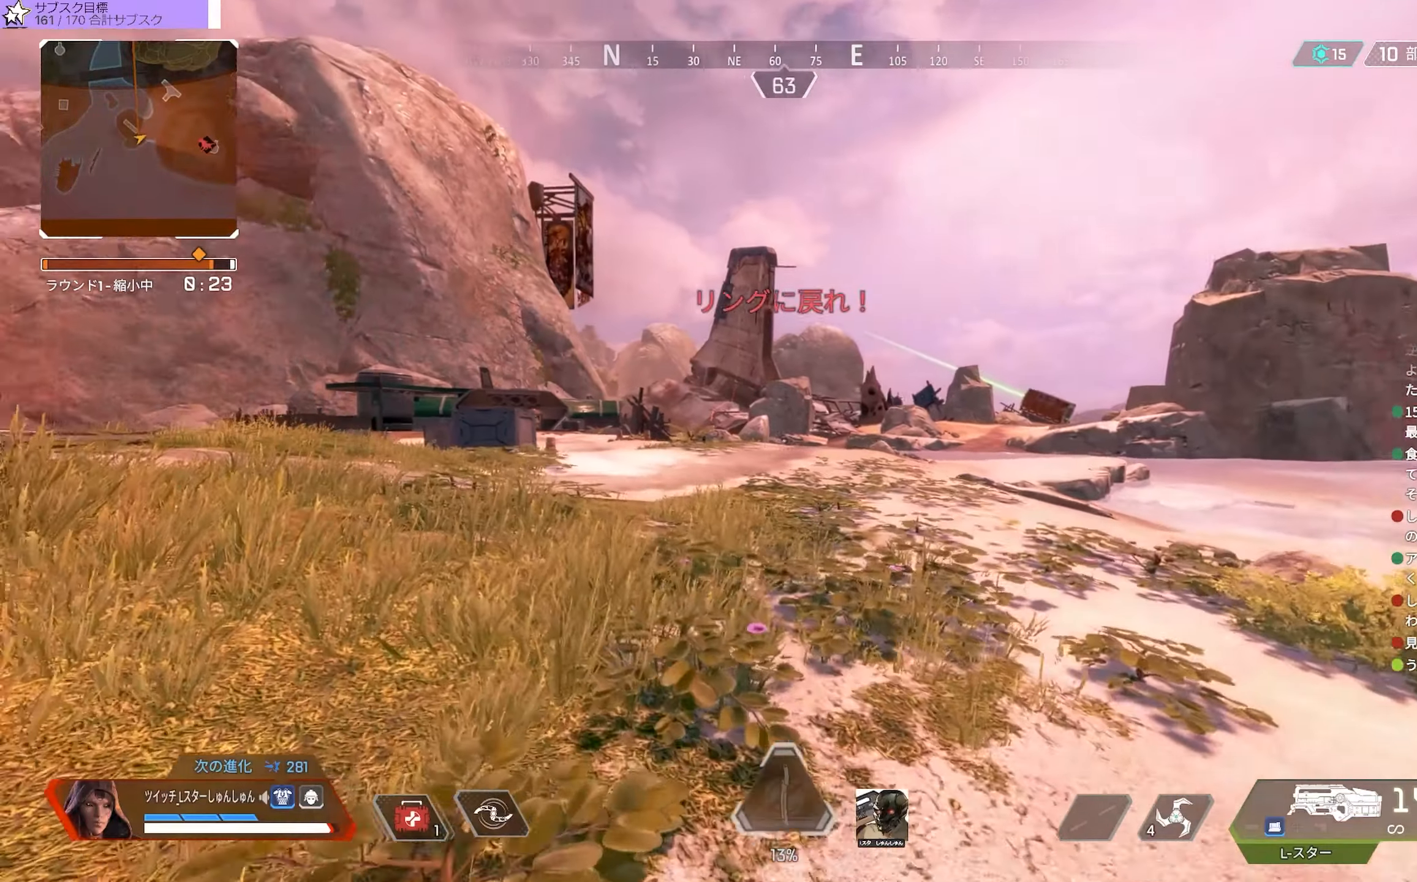
{"buttons": [], "left_stick": "up", "right_stick": "center", "events": [[67, "right_stick", "center"], [167, "left_stick", "up"]]}
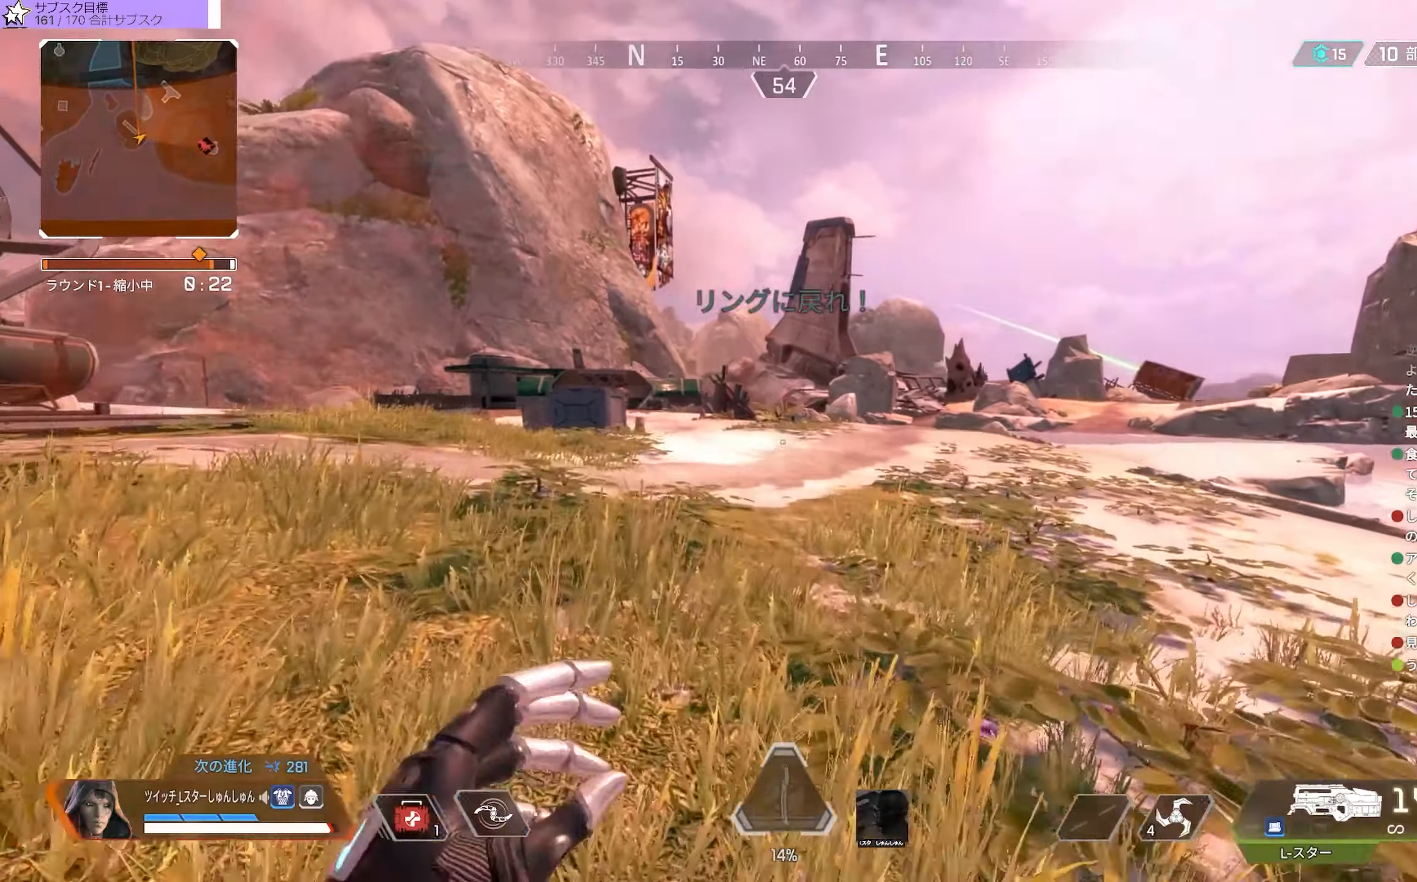
{"buttons": [], "left_stick": "up", "right_stick": "center", "events": [[50, "L1", "down"], [133, "L1", "up"], [200, "left_stick", "center"], [350, "TRIANGLE", "down"], [483, "TRIANGLE", "up"], [500, "left_stick", "up"]]}
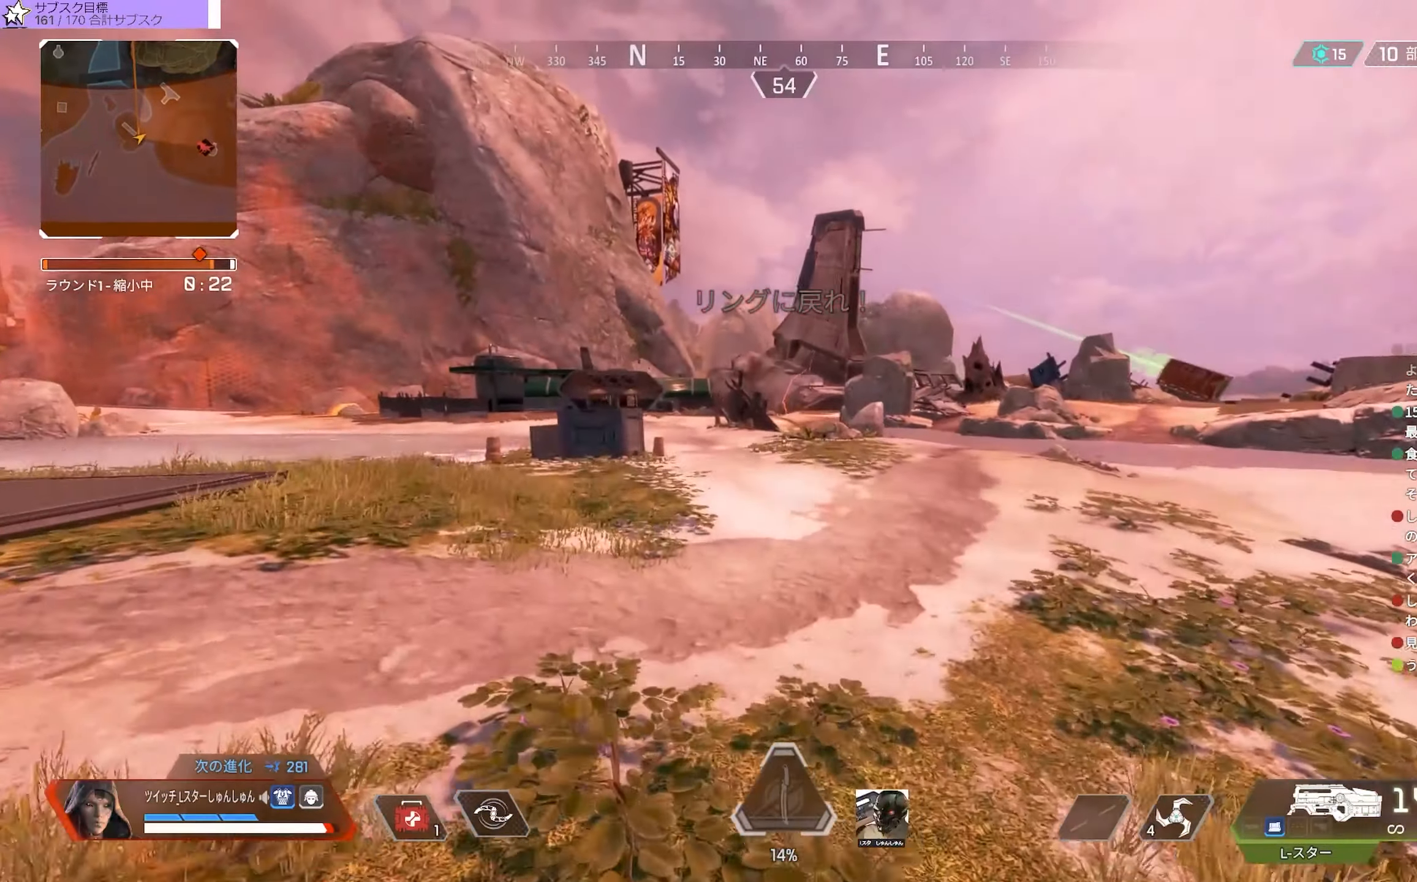
{"buttons": [], "left_stick": "up", "right_stick": "right", "events": [[317, "right_stick", "right"]]}
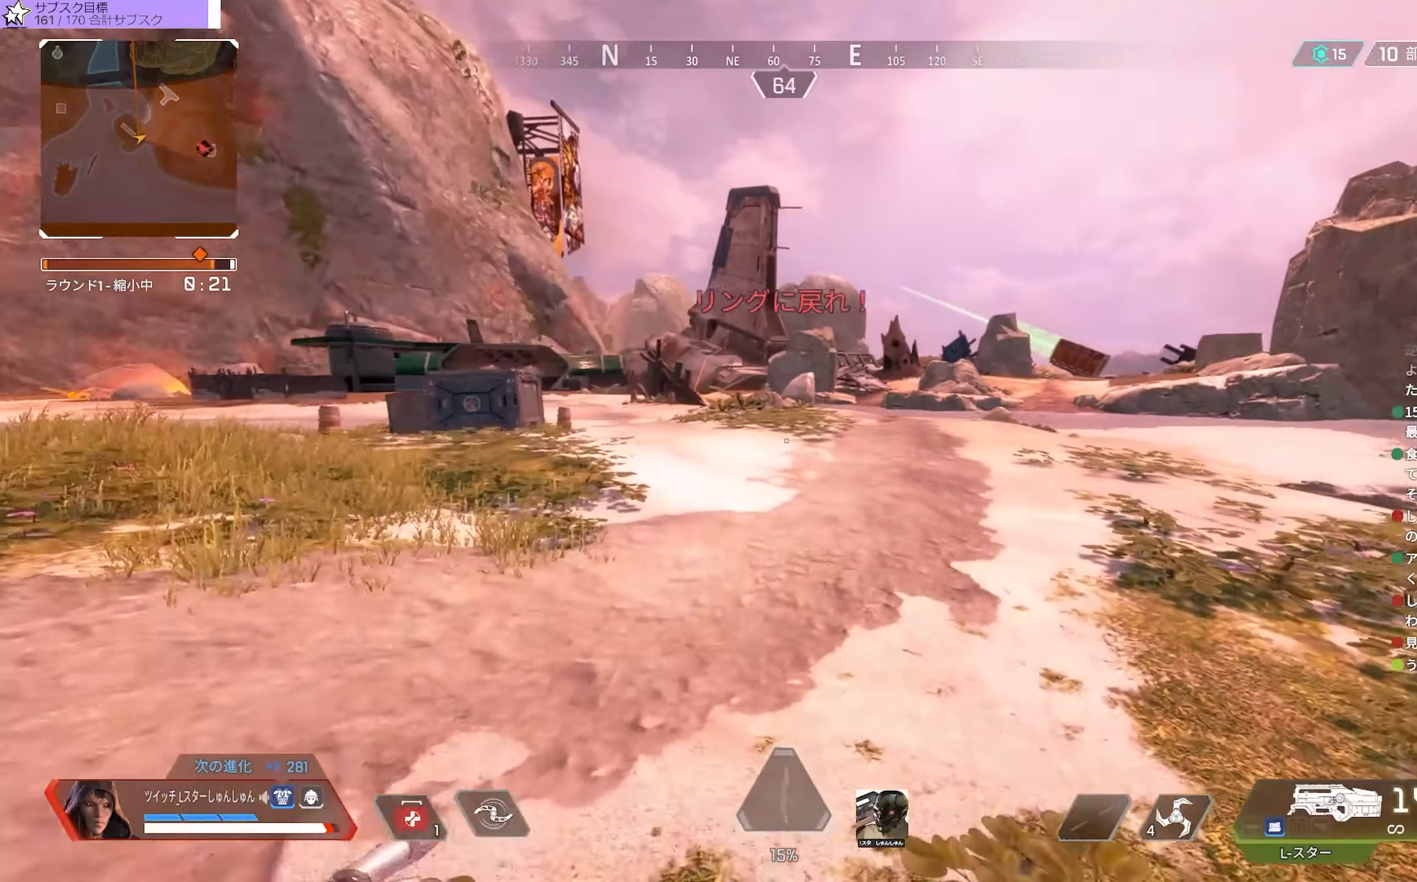
{"buttons": [], "left_stick": "right", "right_stick": "right", "events": [[117, "R3", "down"], [267, "left_stick", "up-right"], [333, "R3", "up"], [450, "left_stick", "right"], [467, "L1", "down"], [483, "L1", "up"]]}
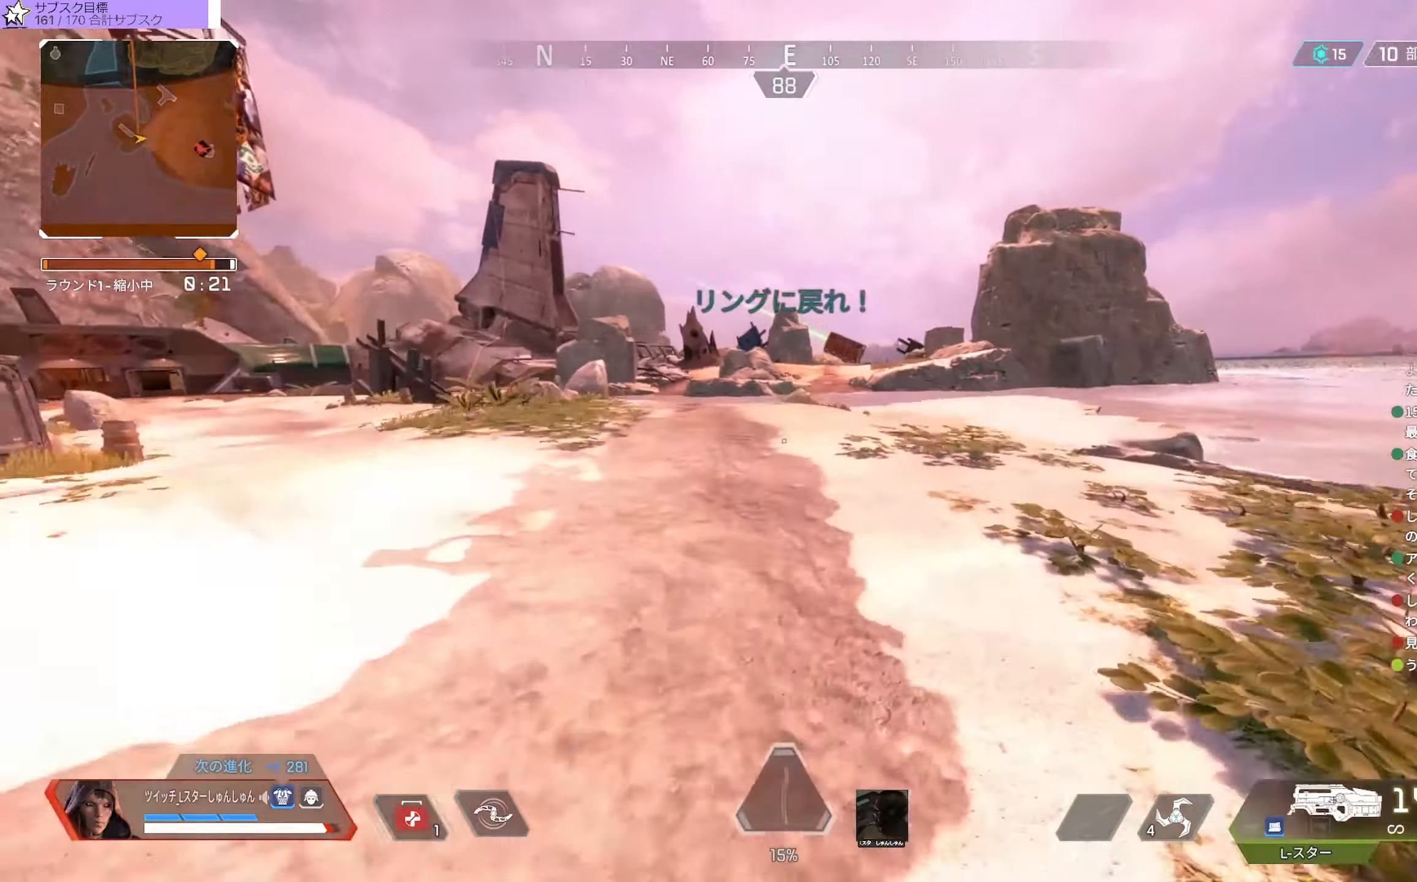
{"buttons": [], "left_stick": "up", "right_stick": "center", "events": [[83, "left_stick", "center"], [83, "right_stick", "center"], [150, "left_stick", "up"]]}
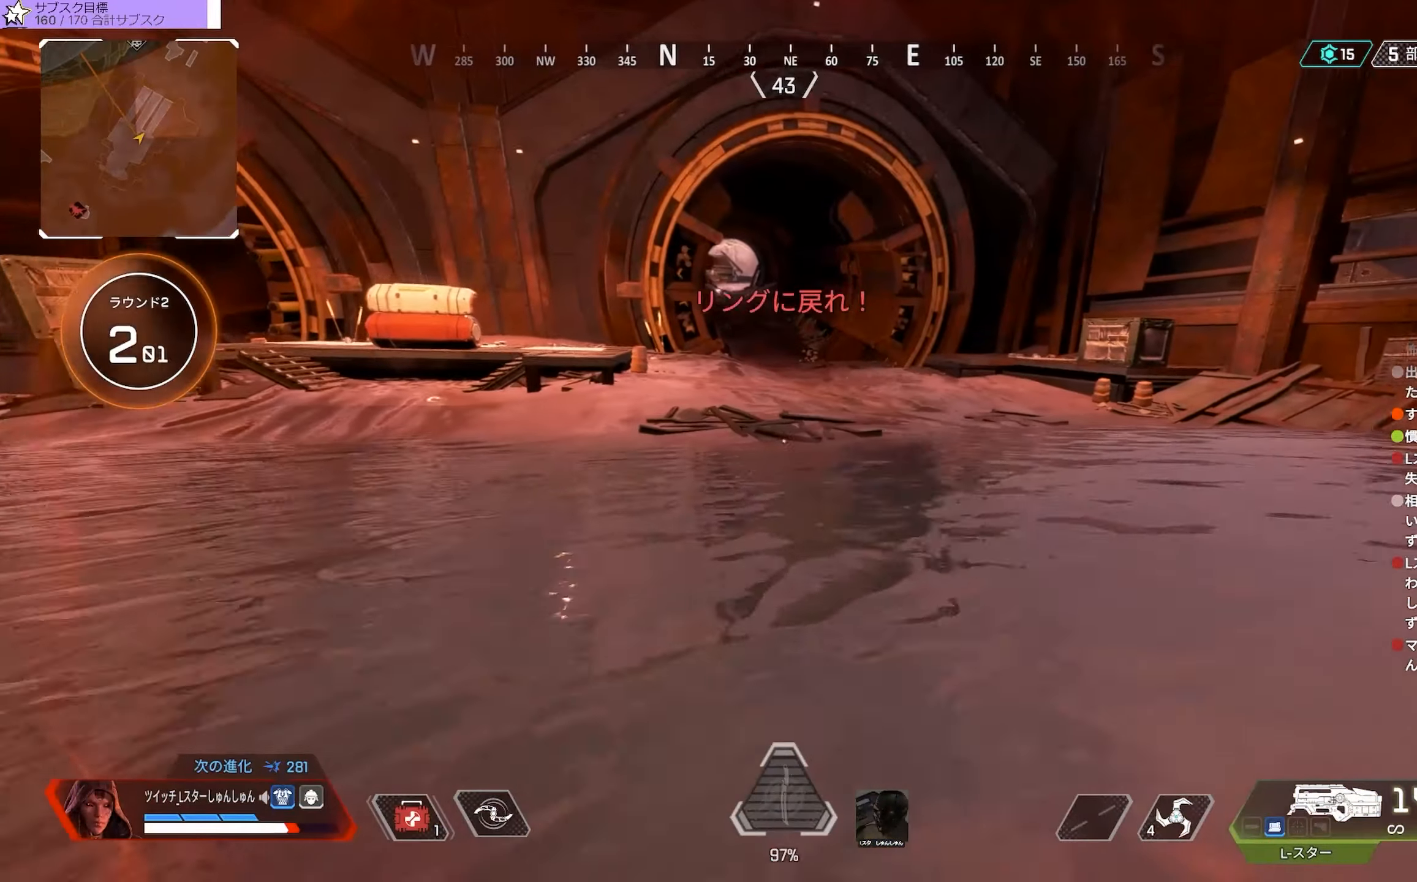
{"buttons": [], "left_stick": "up", "right_stick": "center", "events": []}
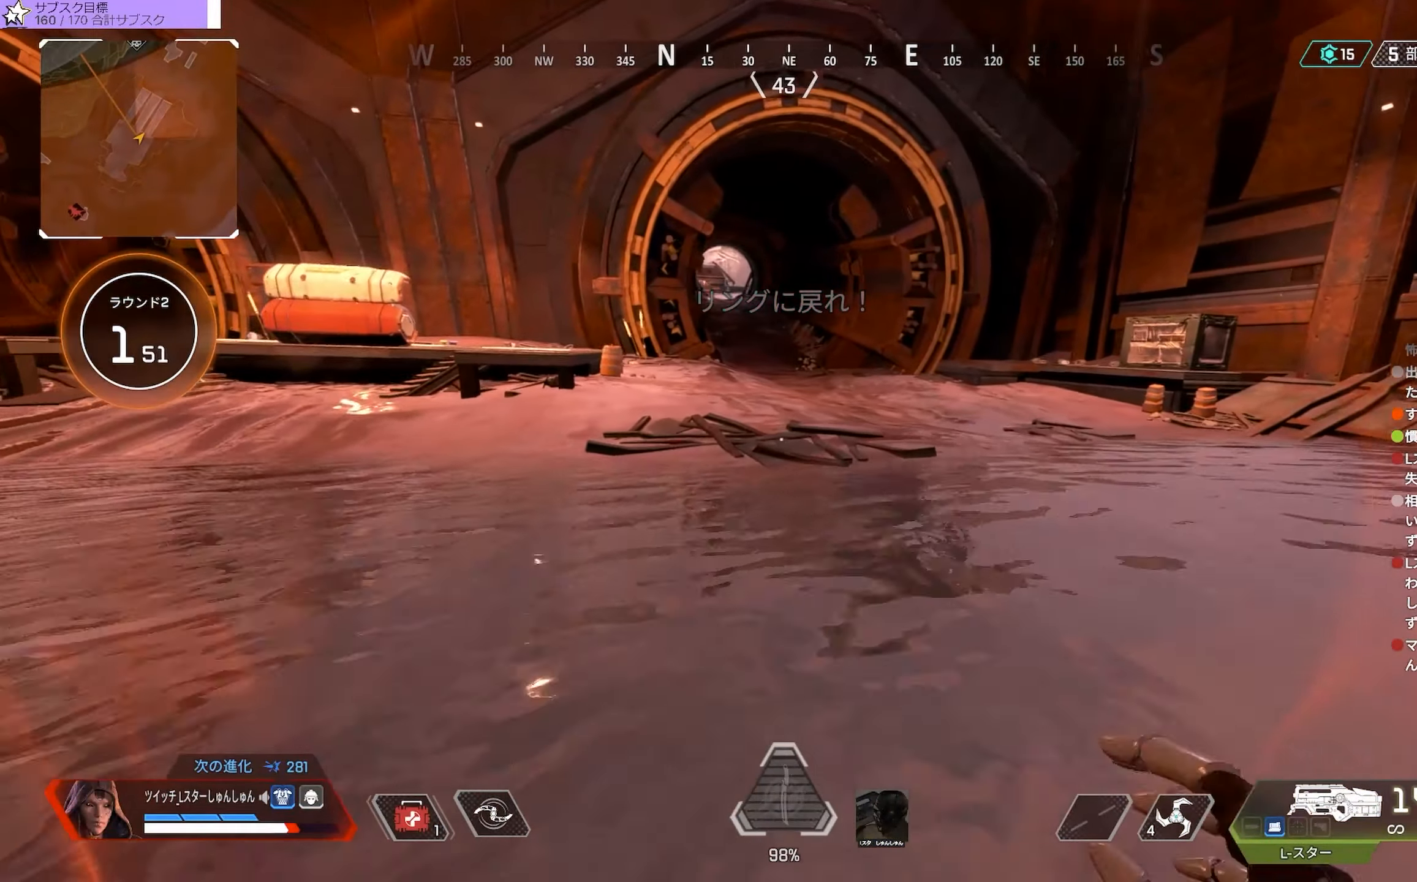
{"buttons": [], "left_stick": "up", "right_stick": "center", "events": []}
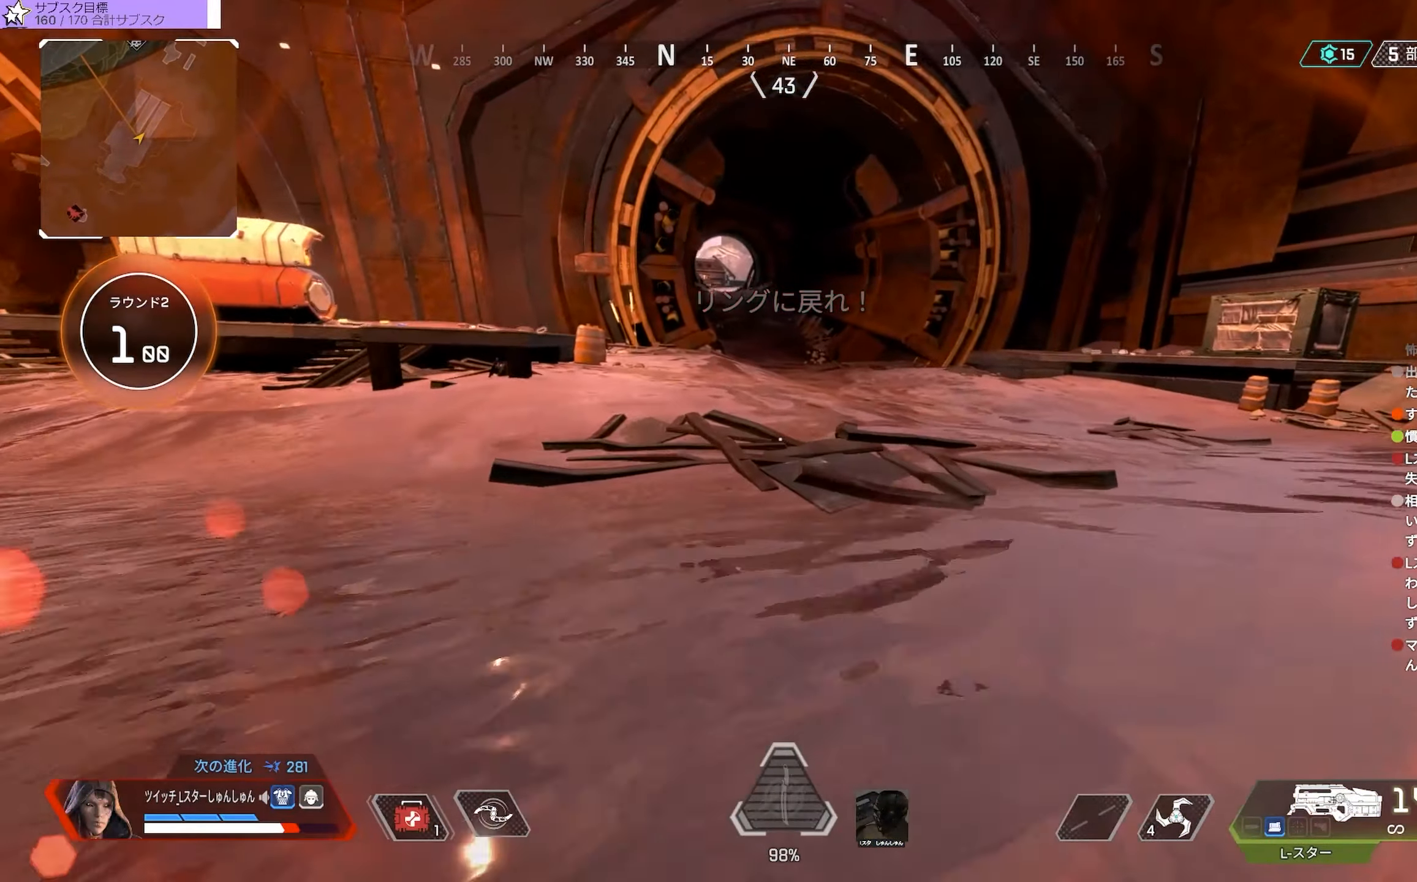
{"buttons": [], "left_stick": "up", "right_stick": "center", "events": []}
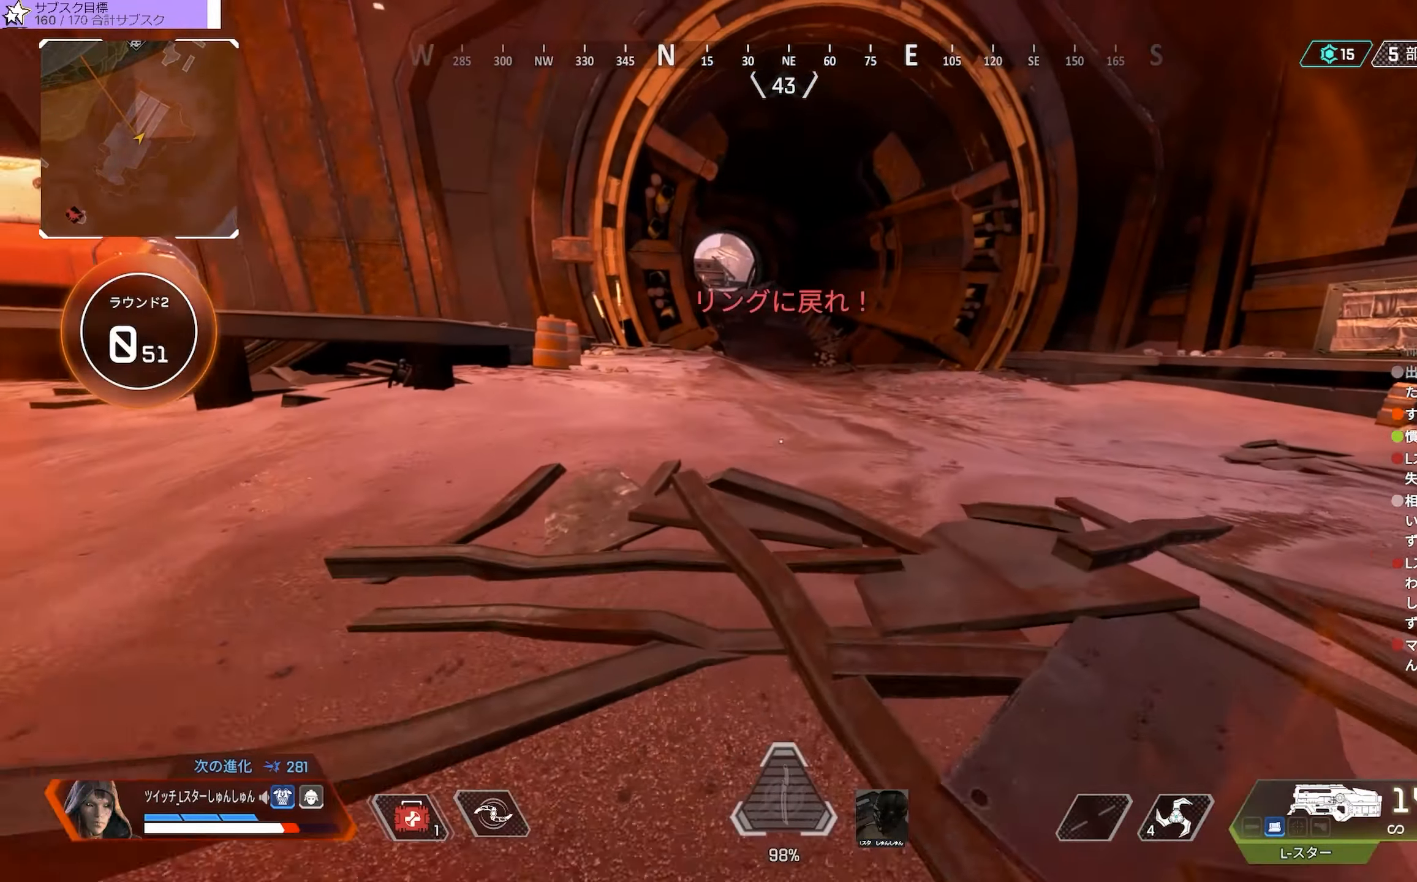
{"buttons": [], "left_stick": "up", "right_stick": "center", "events": []}
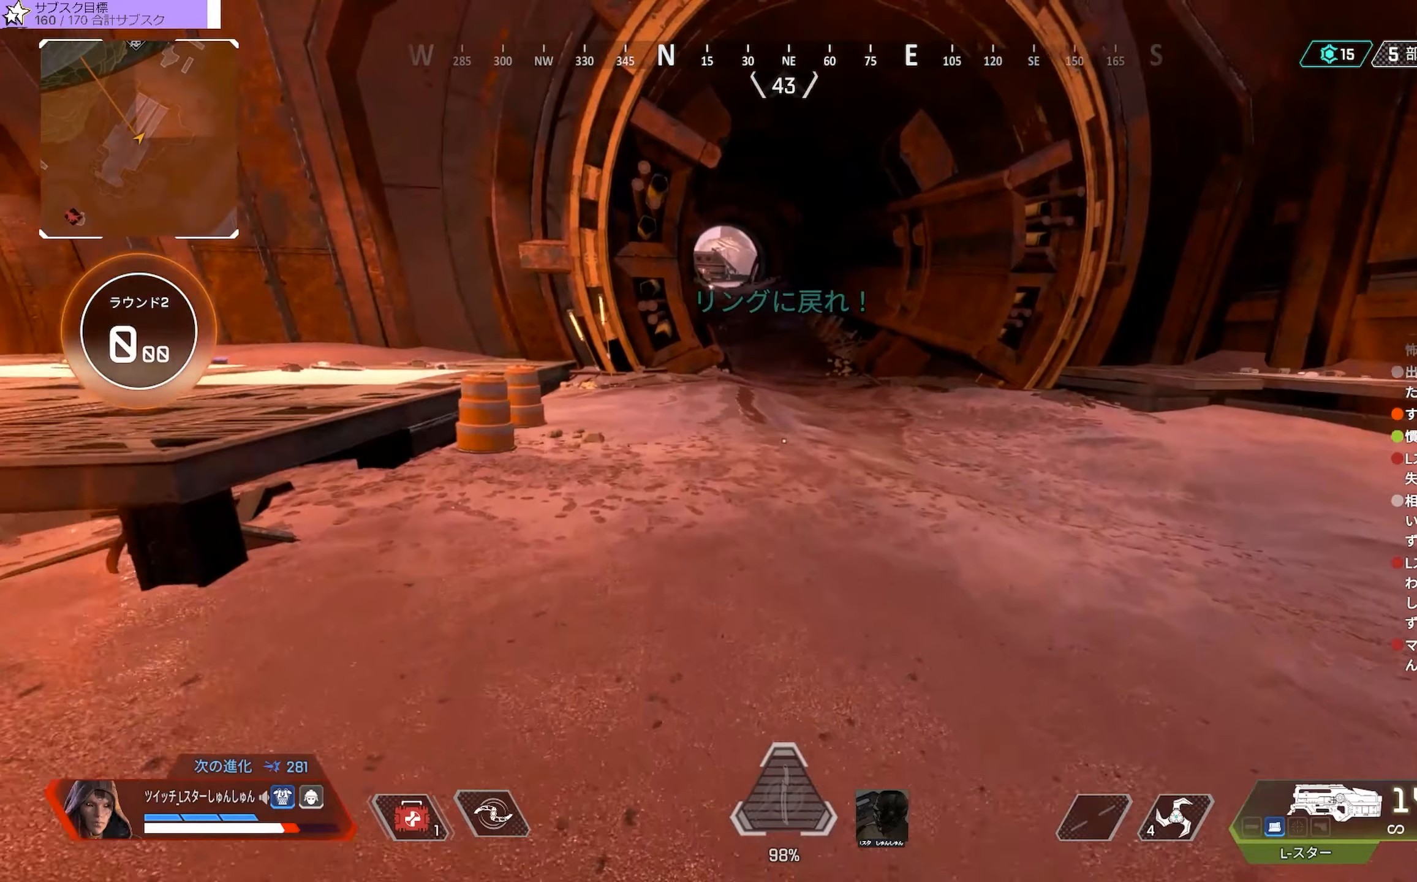
{"buttons": [], "left_stick": "up", "right_stick": "center", "events": []}
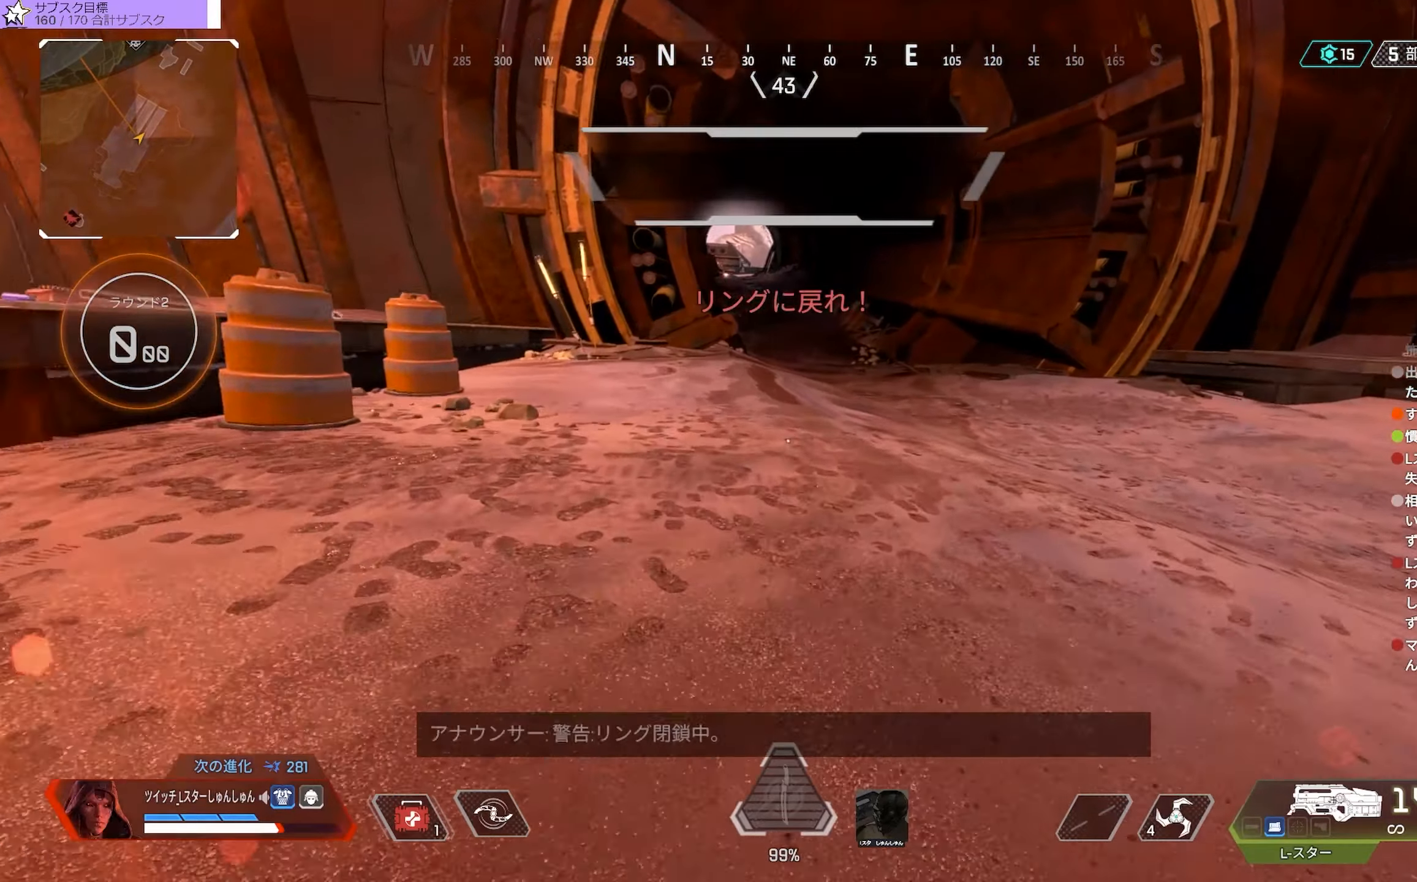
{"buttons": [], "left_stick": "up", "right_stick": "center", "events": []}
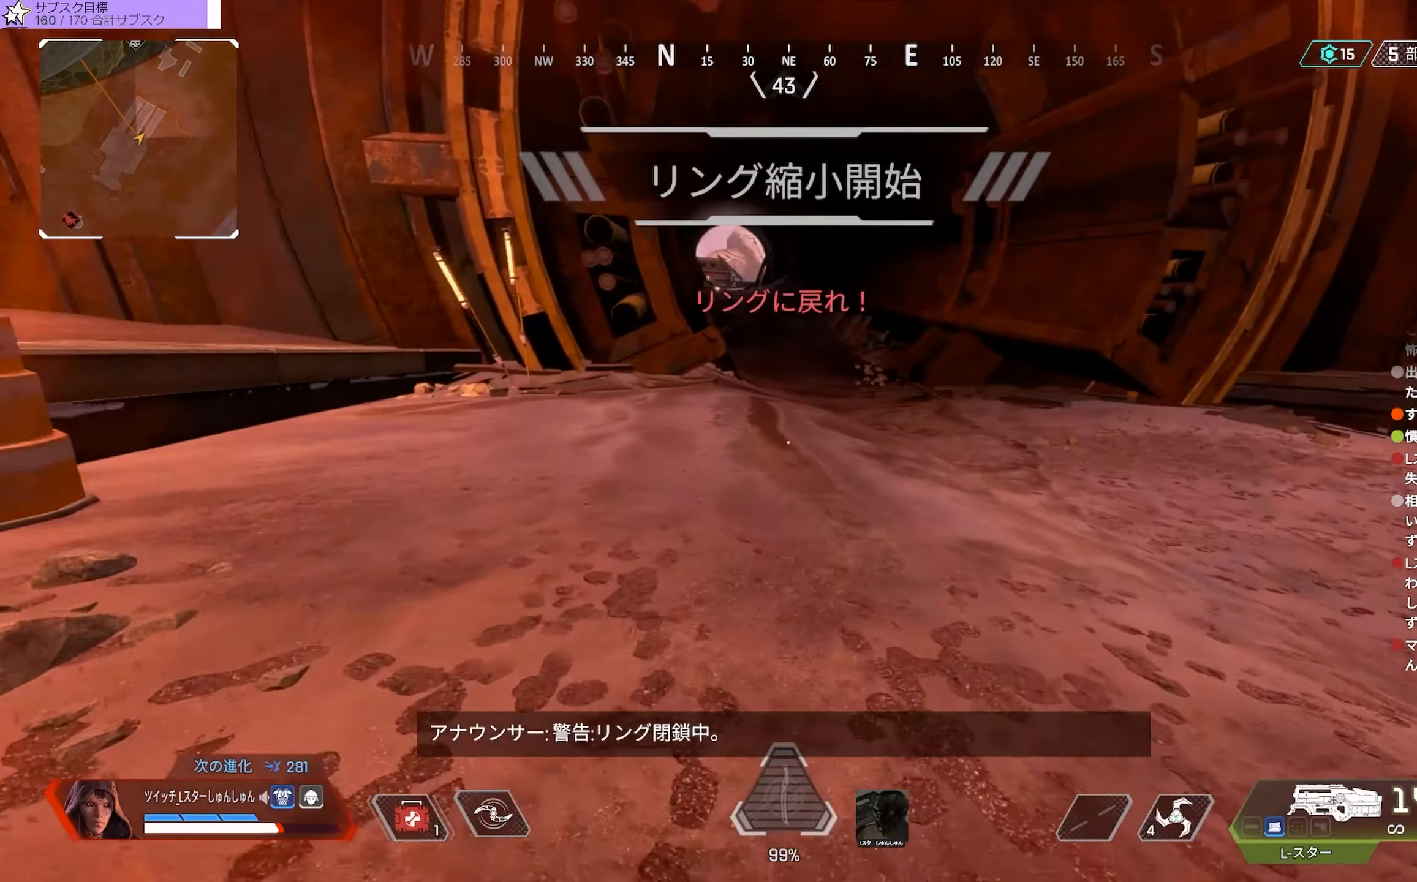
{"buttons": [], "left_stick": "up", "right_stick": "center", "events": []}
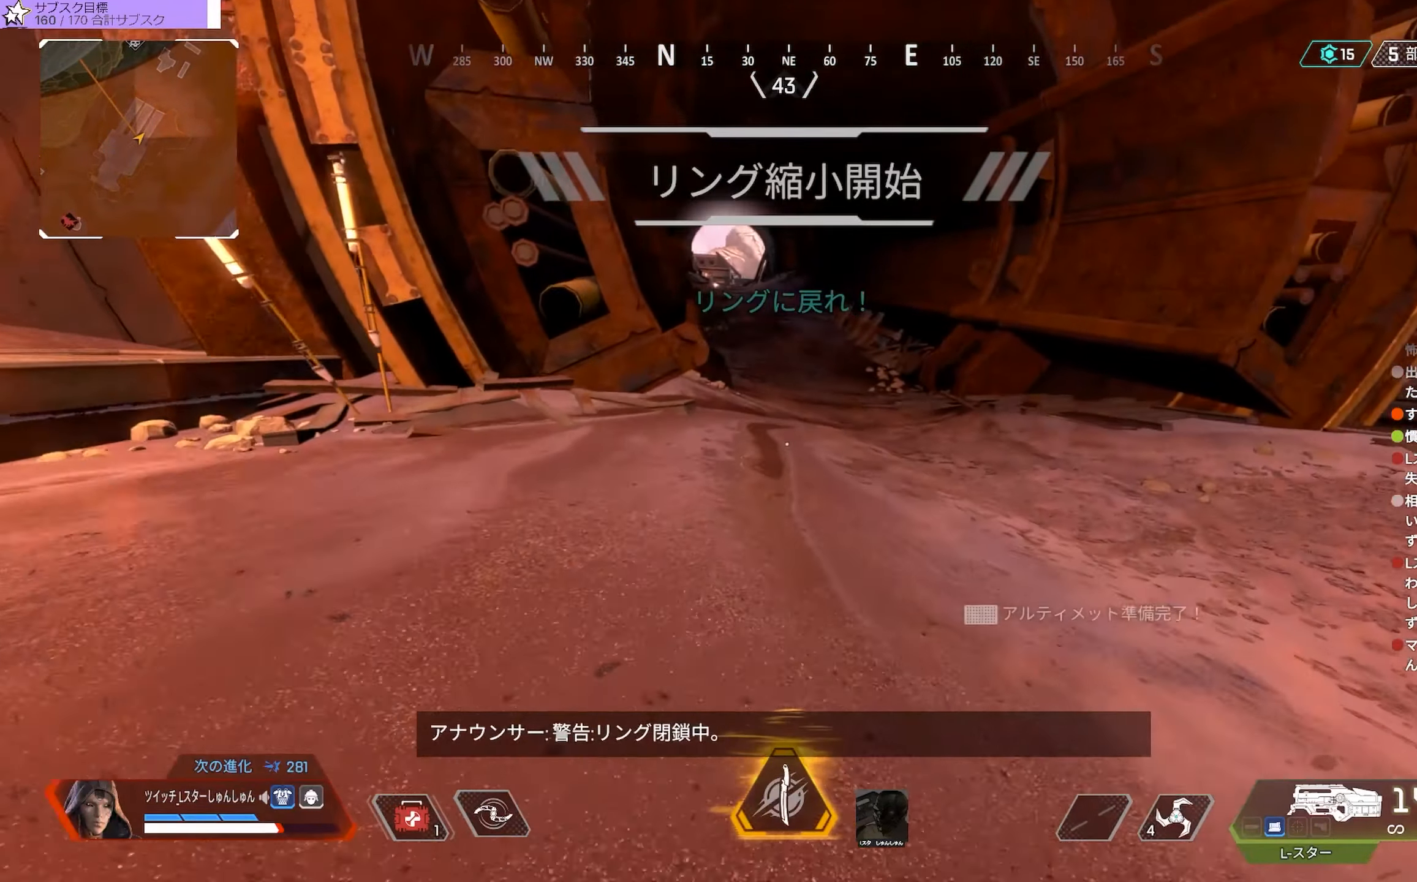
{"buttons": [], "left_stick": "center", "right_stick": "right", "events": [[284, "right_stick", "right"], [350, "left_stick", "center"]]}
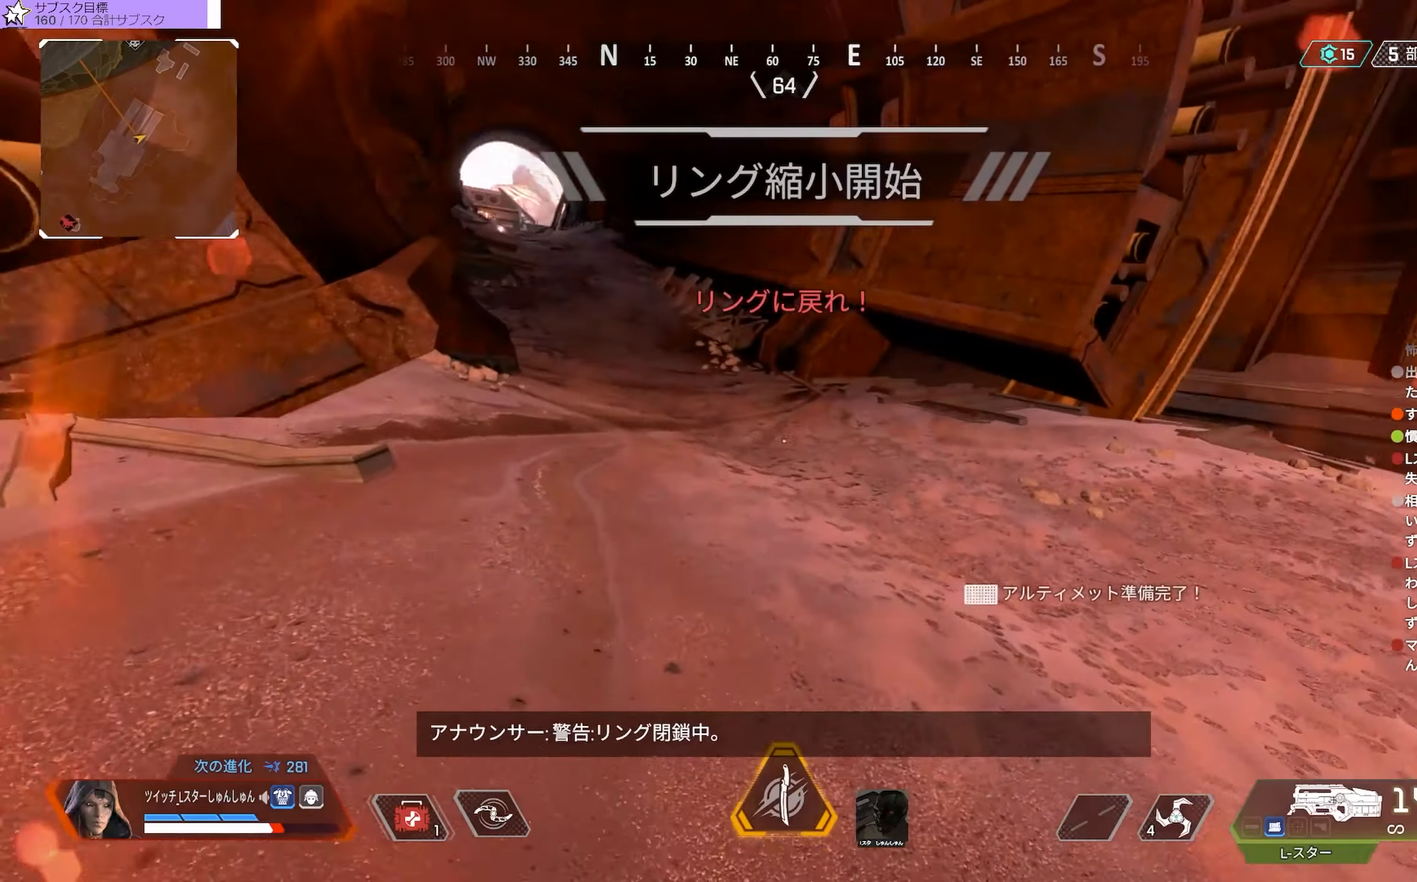
{"buttons": [], "left_stick": "center", "right_stick": "center", "events": [[34, "right_stick", "center"]]}
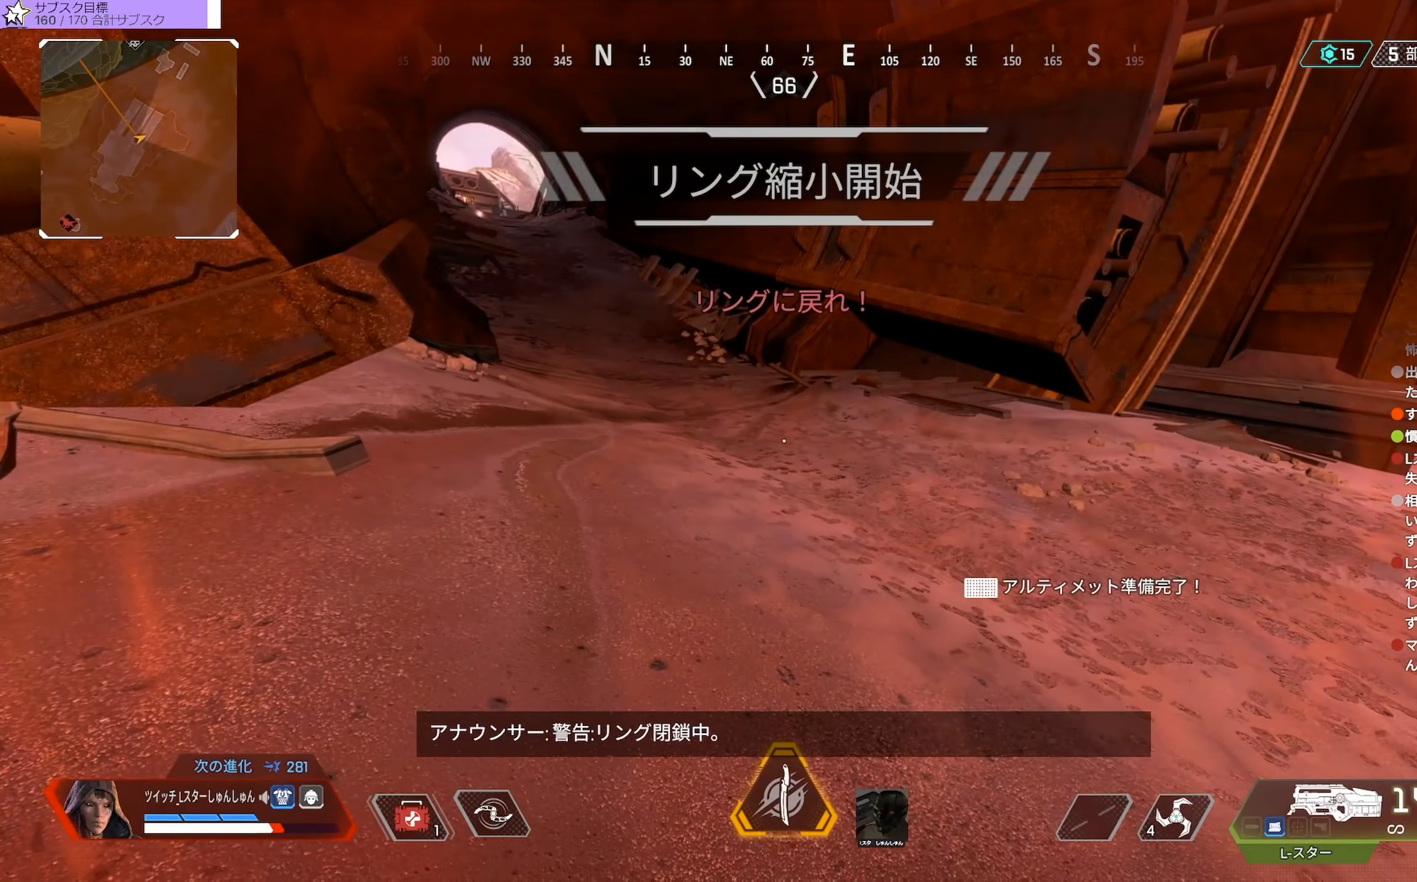
{"buttons": [], "left_stick": "center", "right_stick": "center", "events": []}
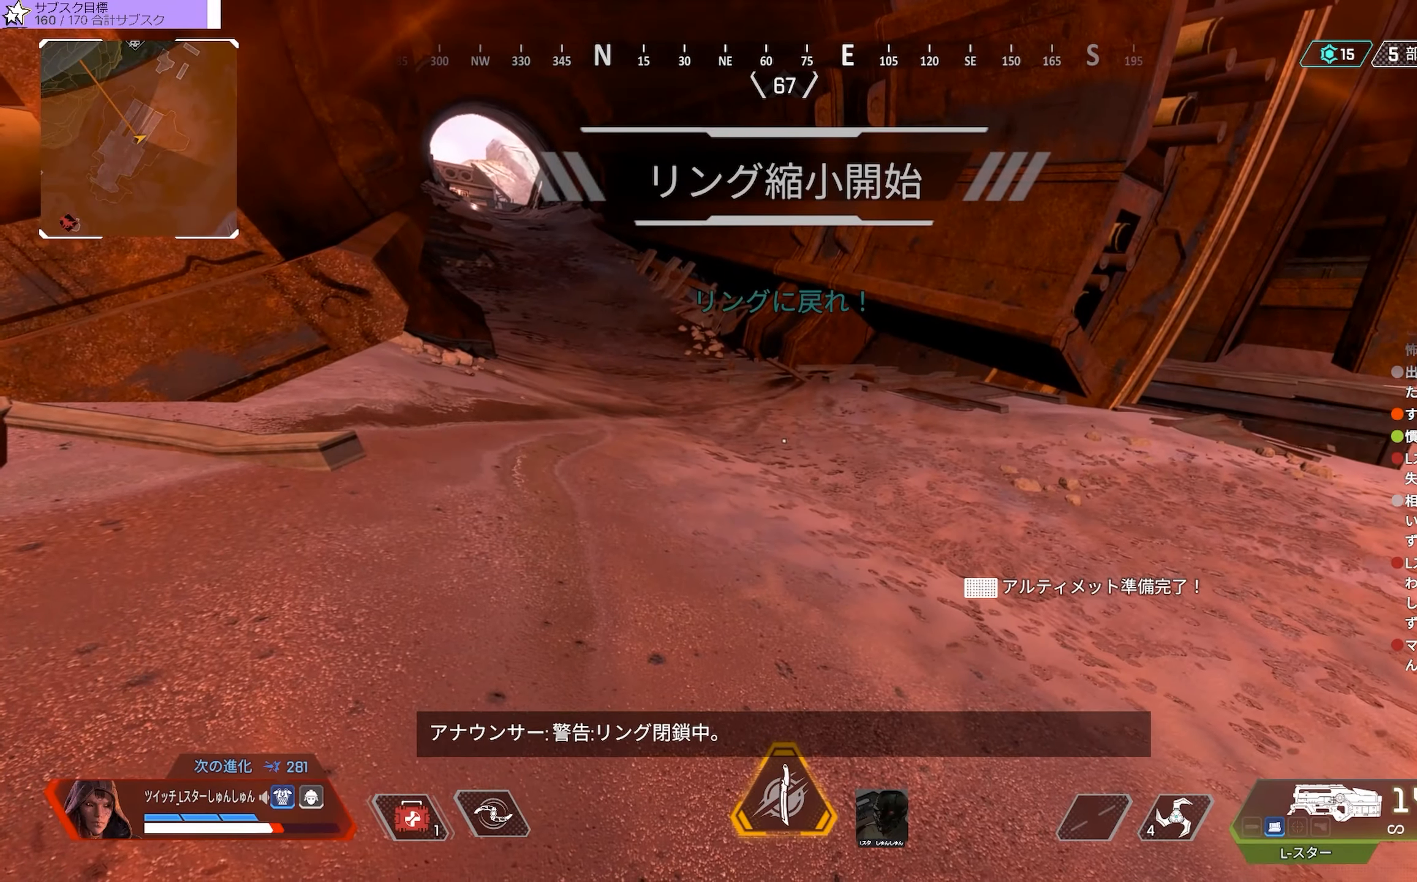
{"buttons": [], "left_stick": "center", "right_stick": "right", "events": [[134, "right_stick", "right"]]}
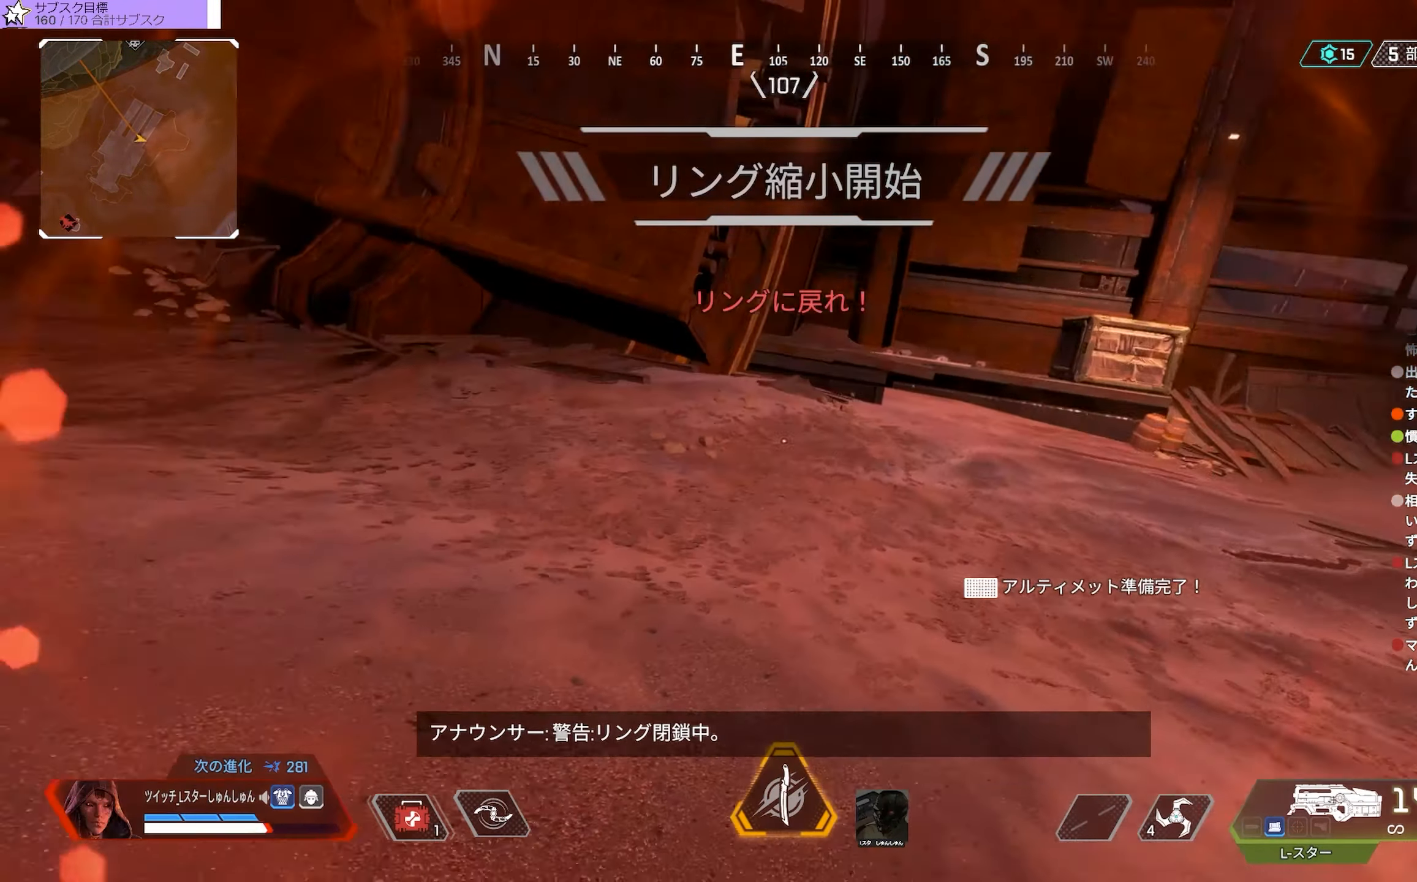
{"buttons": ["CROSS", "SQUARE"], "left_stick": "center", "right_stick": "center", "events": [[334, "right_stick", "center"], [467, "SQUARE", "down"], [484, "CROSS", "down"]]}
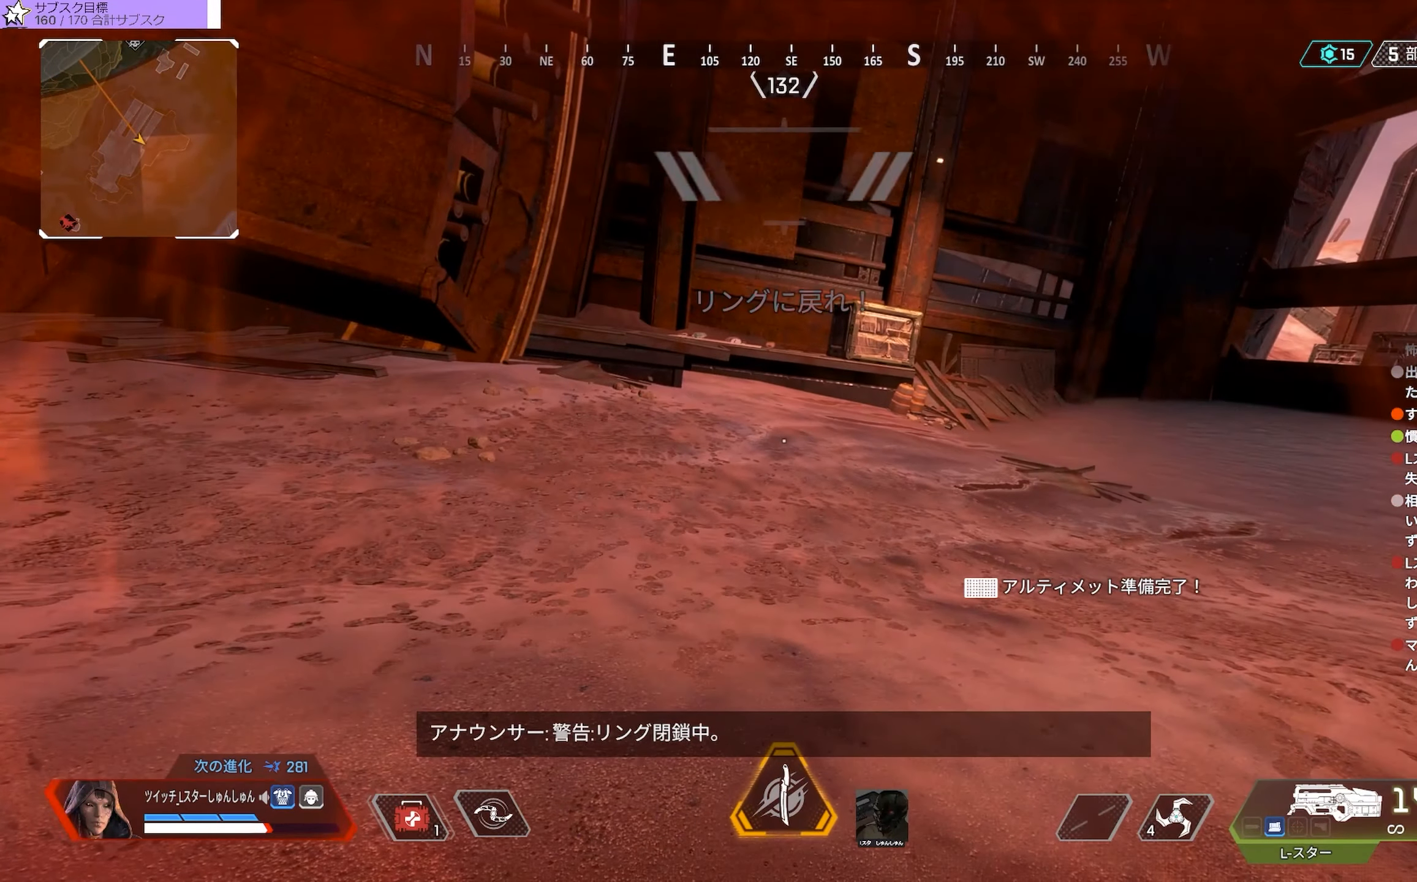
{"buttons": [], "left_stick": "up", "right_stick": "right", "events": [[167, "CROSS", "up"], [167, "SQUARE", "up"], [284, "left_stick", "up"], [467, "right_stick", "right"]]}
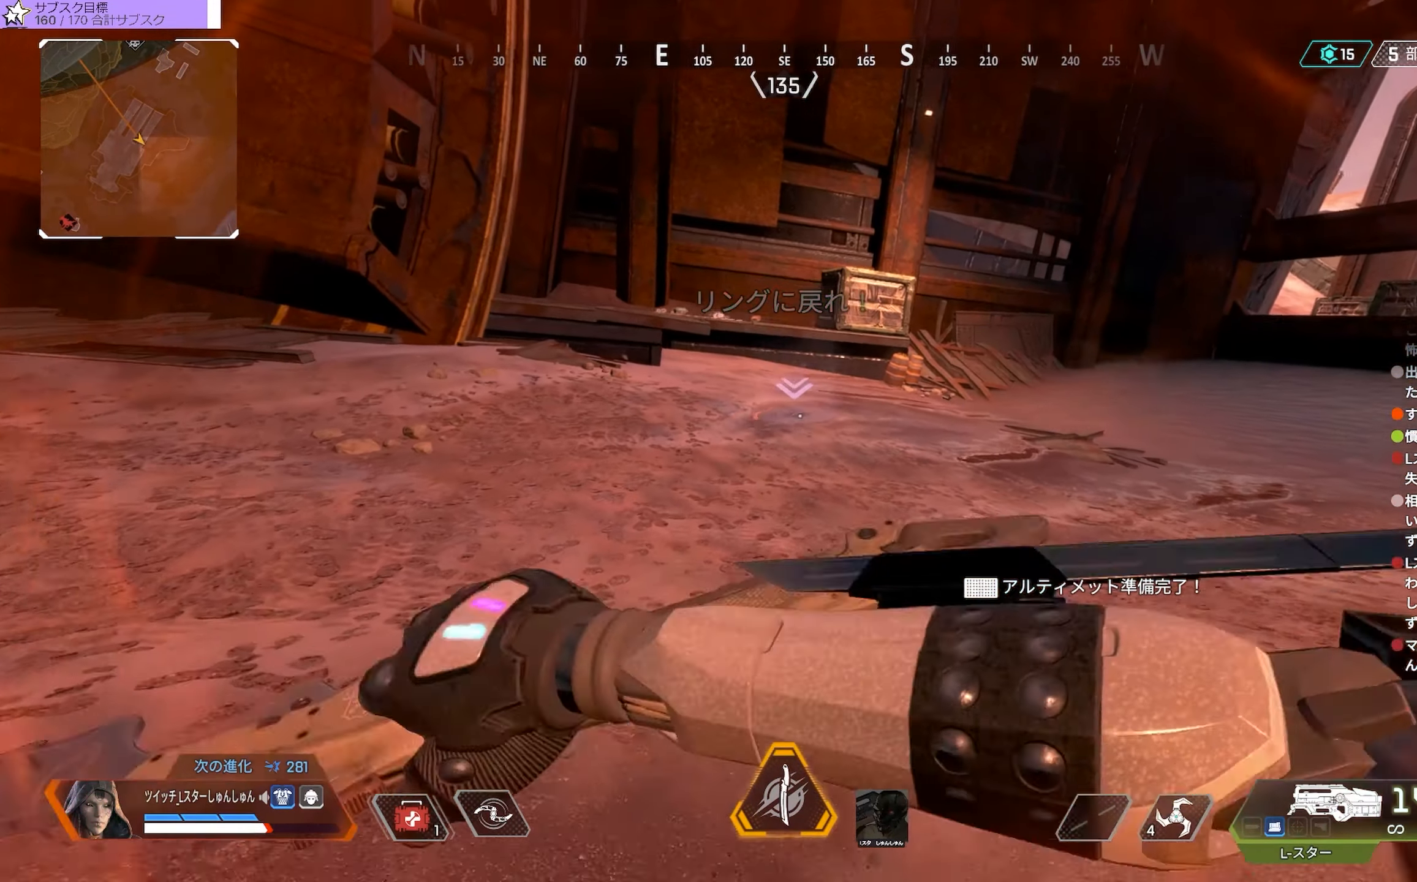
{"buttons": [], "left_stick": "up-left", "right_stick": "down-right", "events": [[200, "right_stick", "down-right"], [284, "left_stick", "up-left"]]}
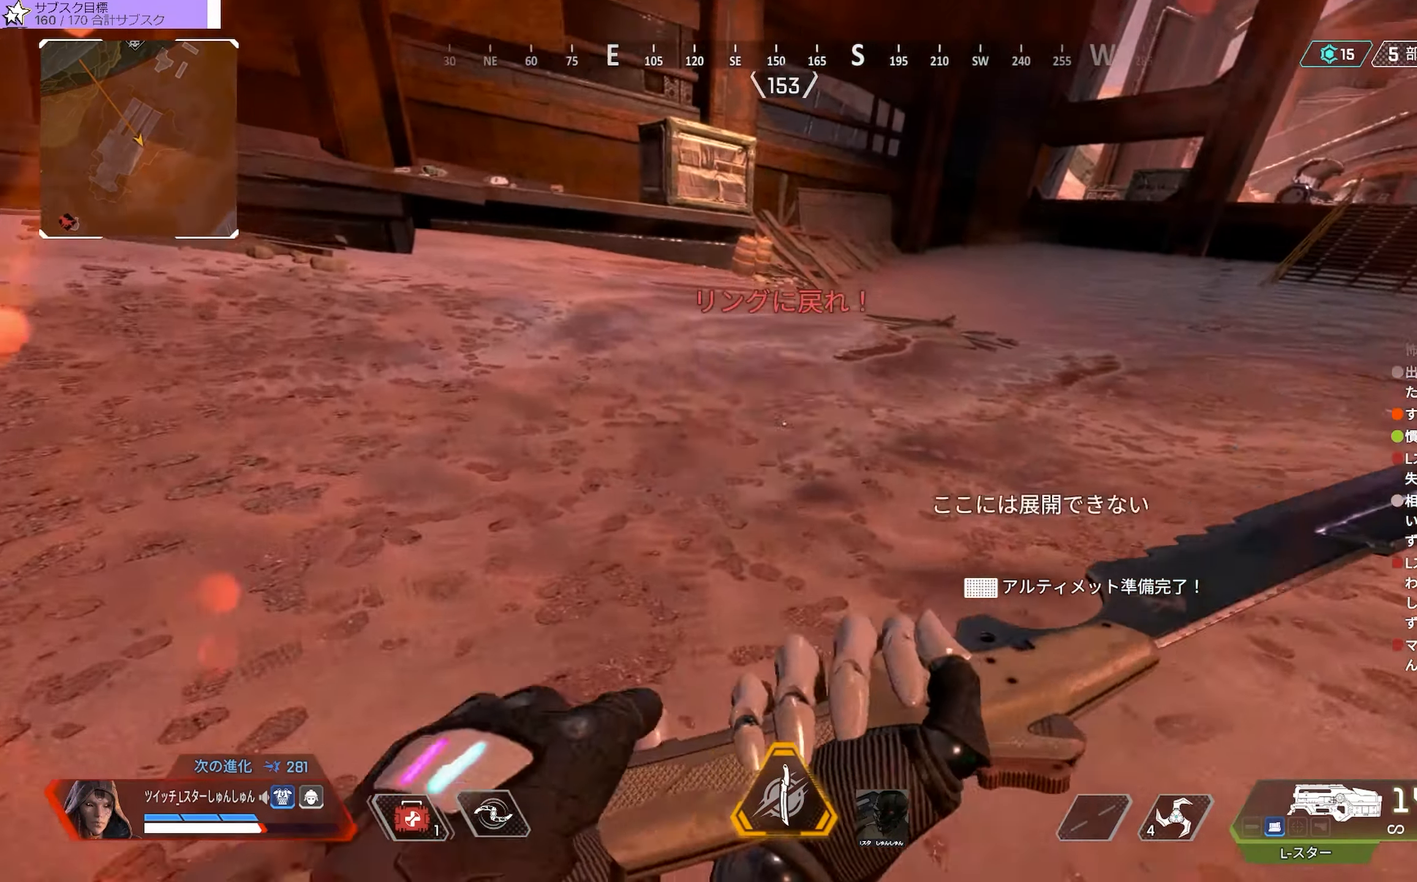
{"buttons": [], "left_stick": "center", "right_stick": "center", "events": [[66, "right_stick", "right"], [316, "right_stick", "up-right"], [383, "left_stick", "center"], [500, "right_stick", "center"]]}